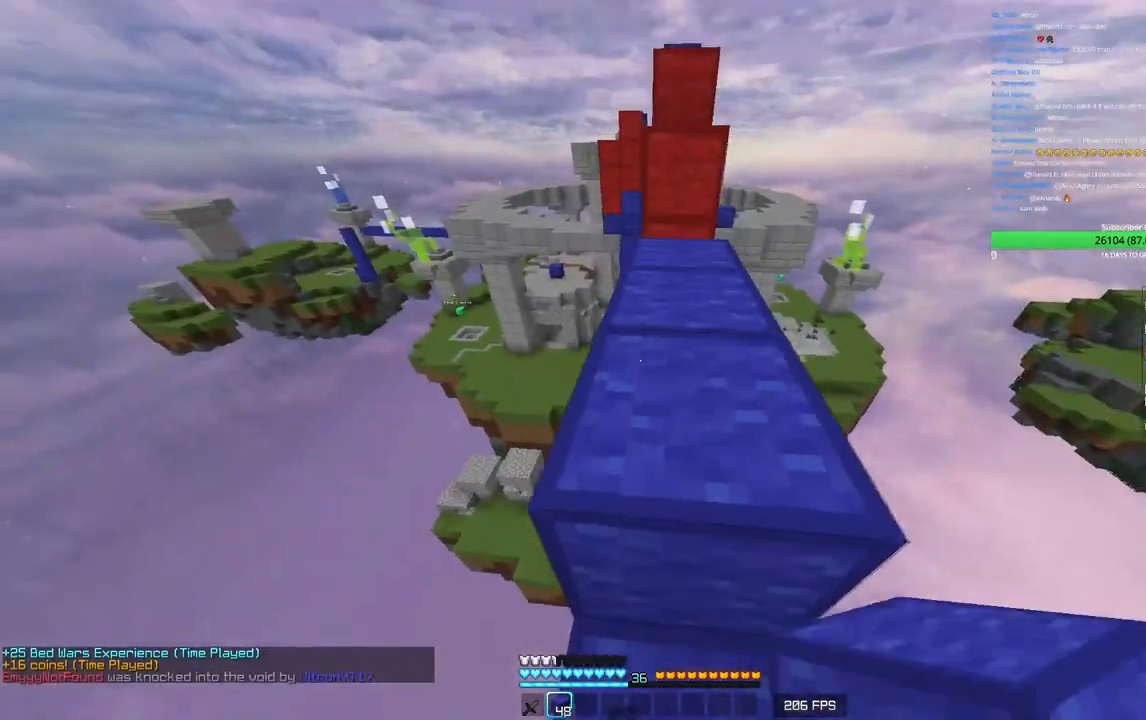
Gameplay with keyboard and mouse; each line is a JSON object with the keys and mouse buttons held at the frame after it. "events" lists presses ("down") and releases ("up") of "a", "d", "s", "w", "mouse_left" and "mouse_right" between this image and that frame as [ms after this image, input, new state], when the widget could be followed in between. "mouse_left", "mouse_right" = the "left", "right" buttons of the "mouse" list. No other keys are recorded. Fast repeated clicks can show as one long hold. Mouse movement is not recorded.
{"keys": ["w"], "mouse": [], "events": []}
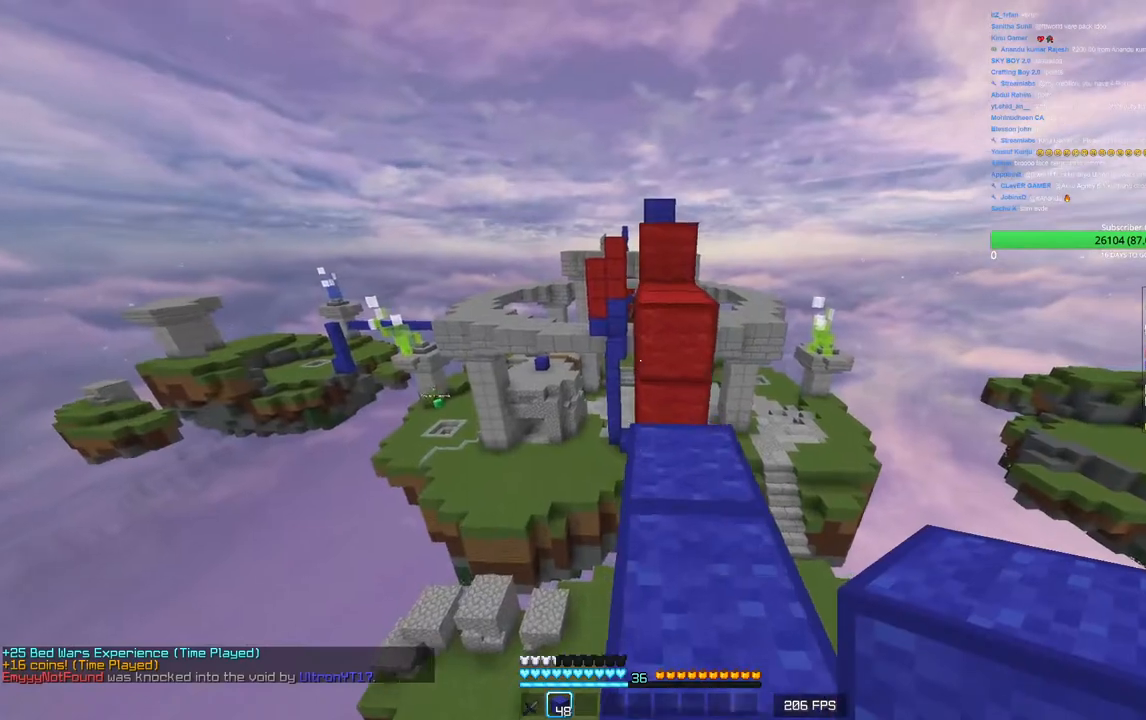
{"keys": ["d", "w"], "mouse": ["right"], "events": [[100, "mouse_right", "down"], [266, "mouse_right", "up"], [416, "d", "down"], [500, "mouse_right", "down"]]}
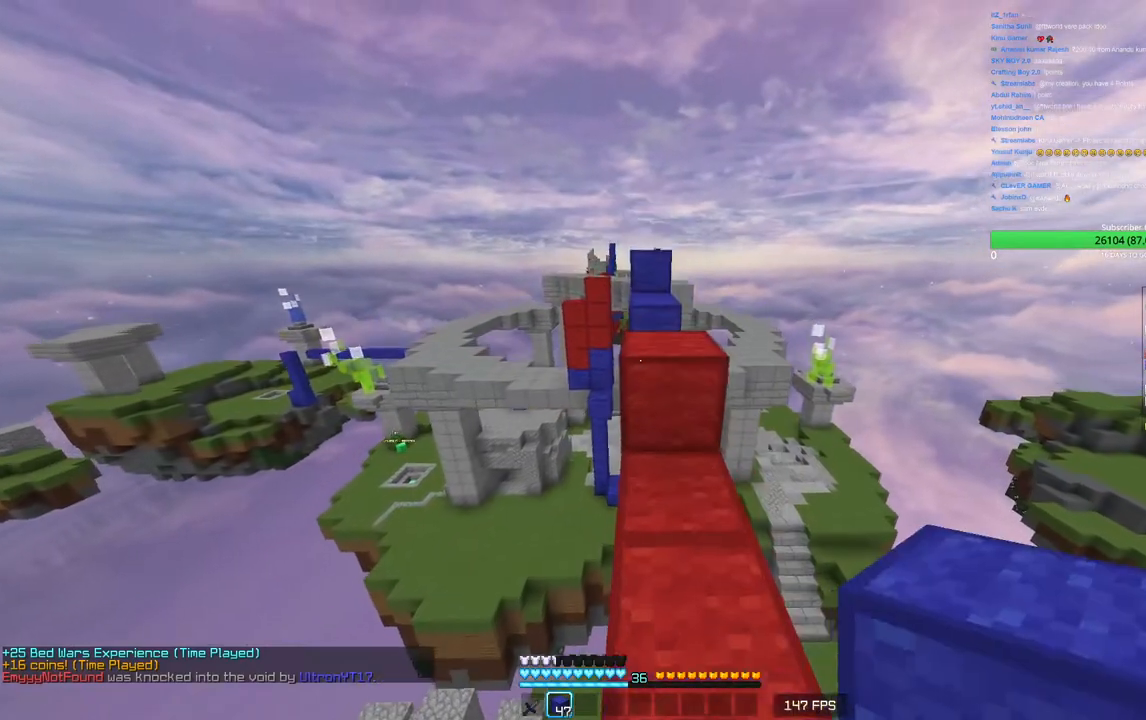
{"keys": ["w"], "mouse": [], "events": [[83, "d", "up"], [116, "mouse_right", "up"]]}
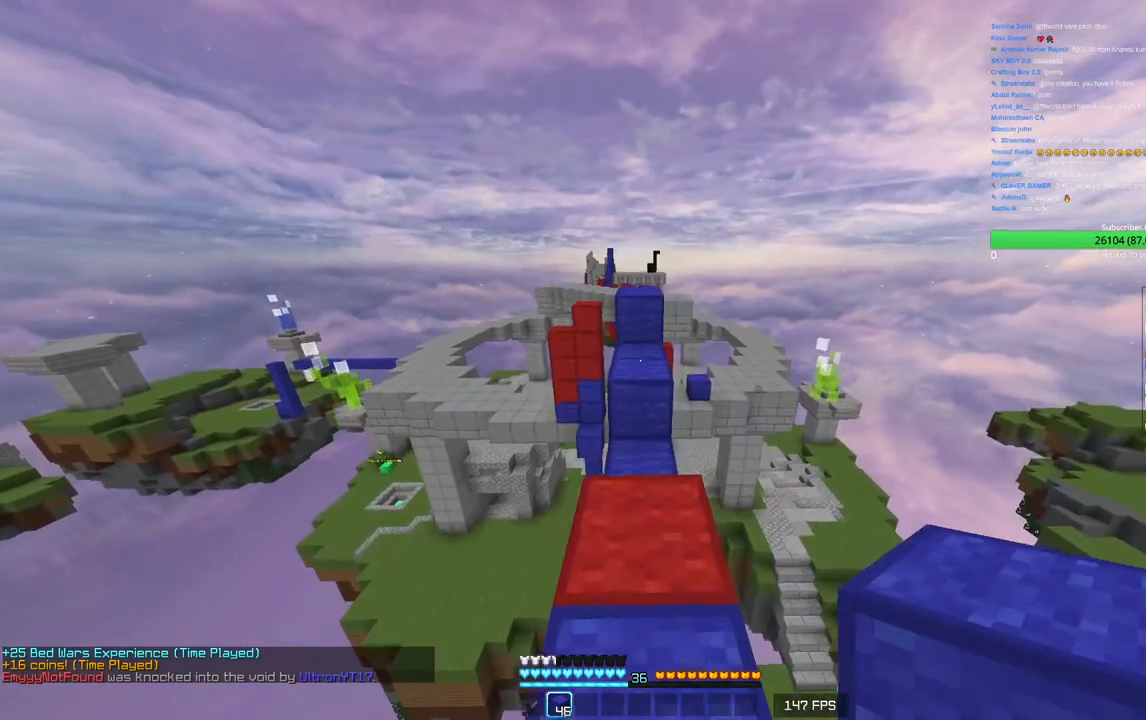
{"keys": ["w"], "mouse": [], "events": [[200, "mouse_right", "down"], [333, "mouse_right", "up"]]}
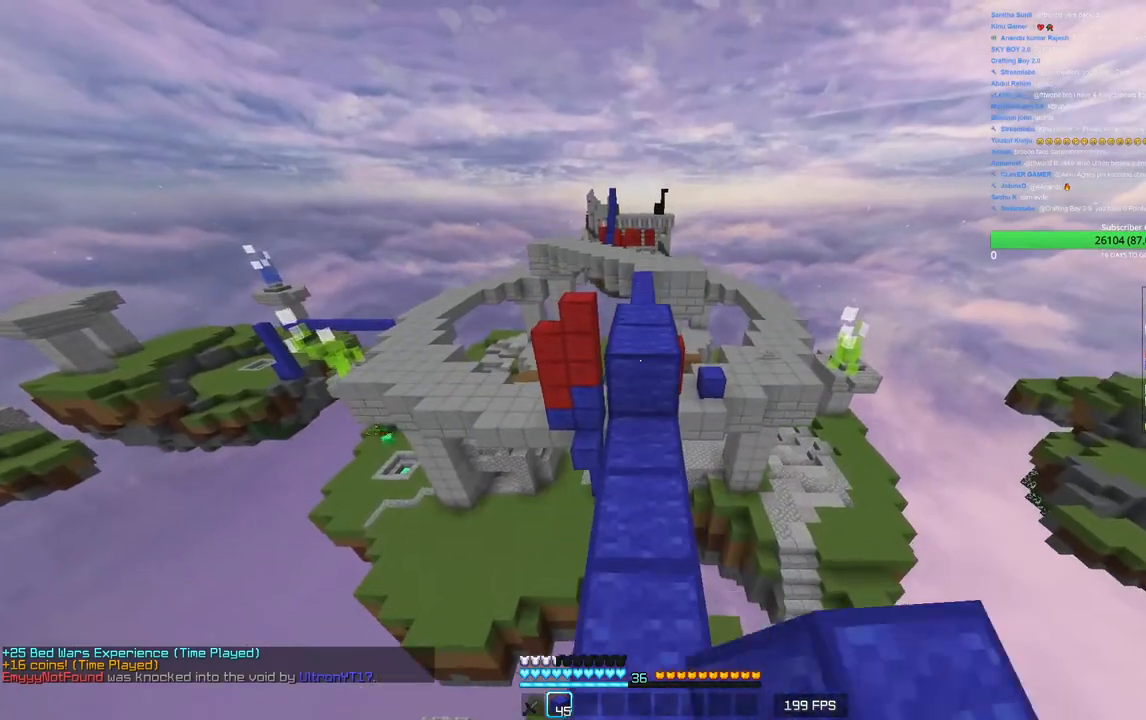
{"keys": ["w"], "mouse": [], "events": []}
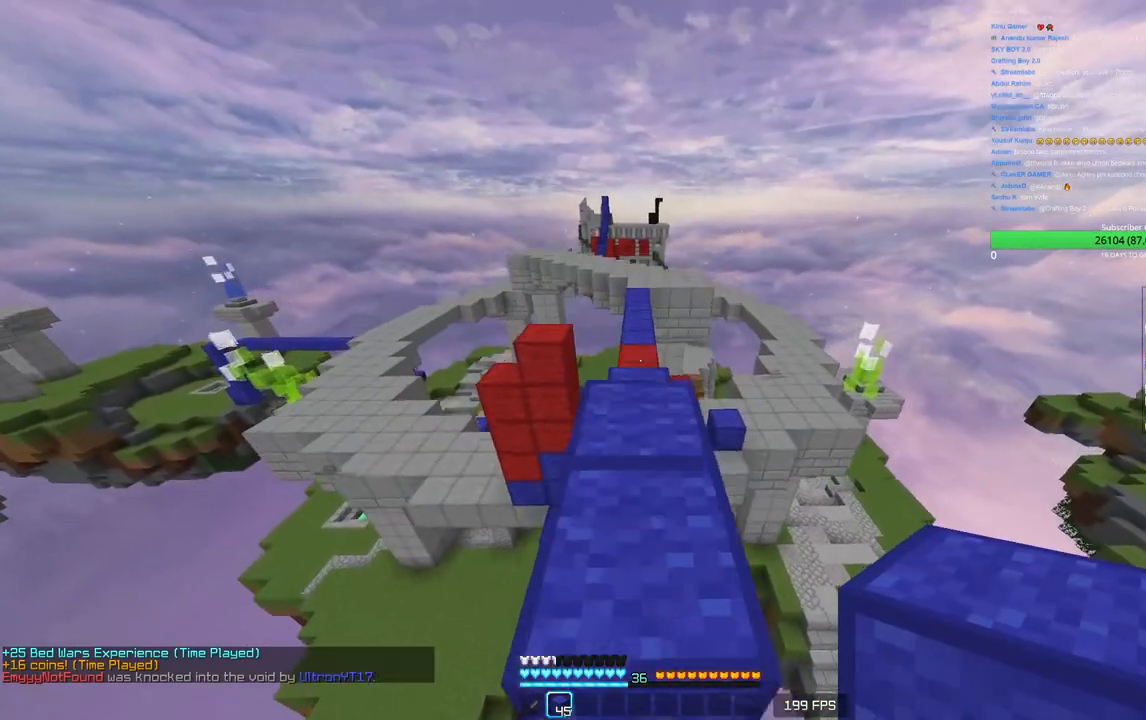
{"keys": ["w"], "mouse": [], "events": []}
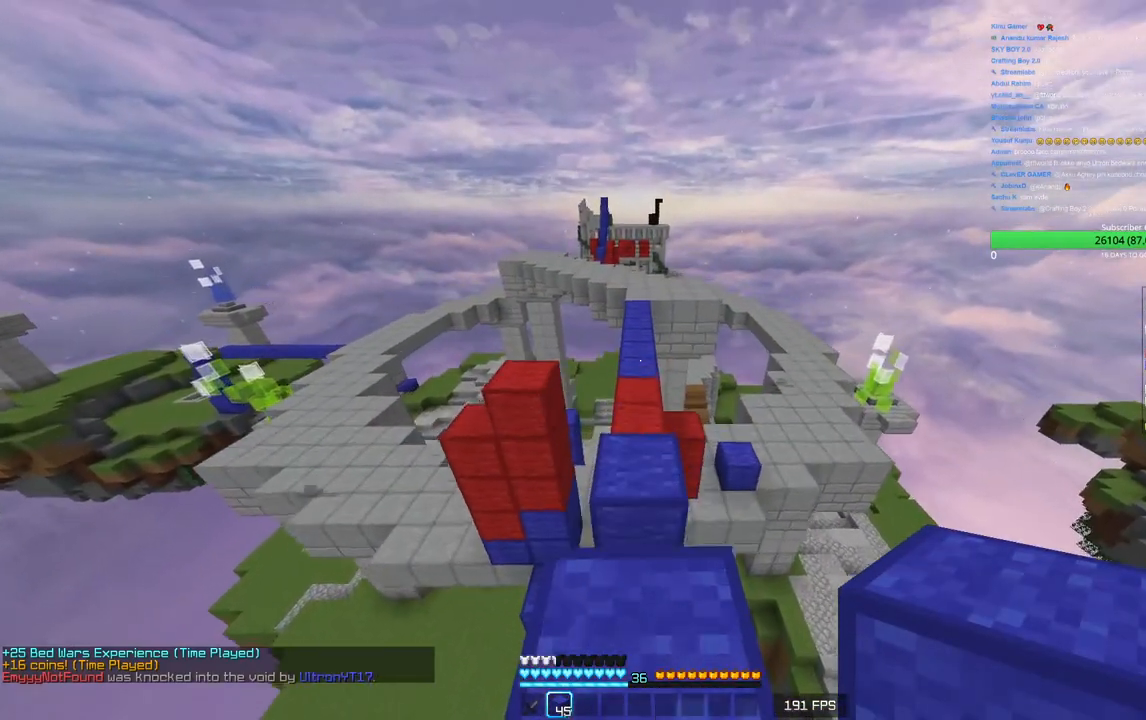
{"keys": ["w"], "mouse": [], "events": []}
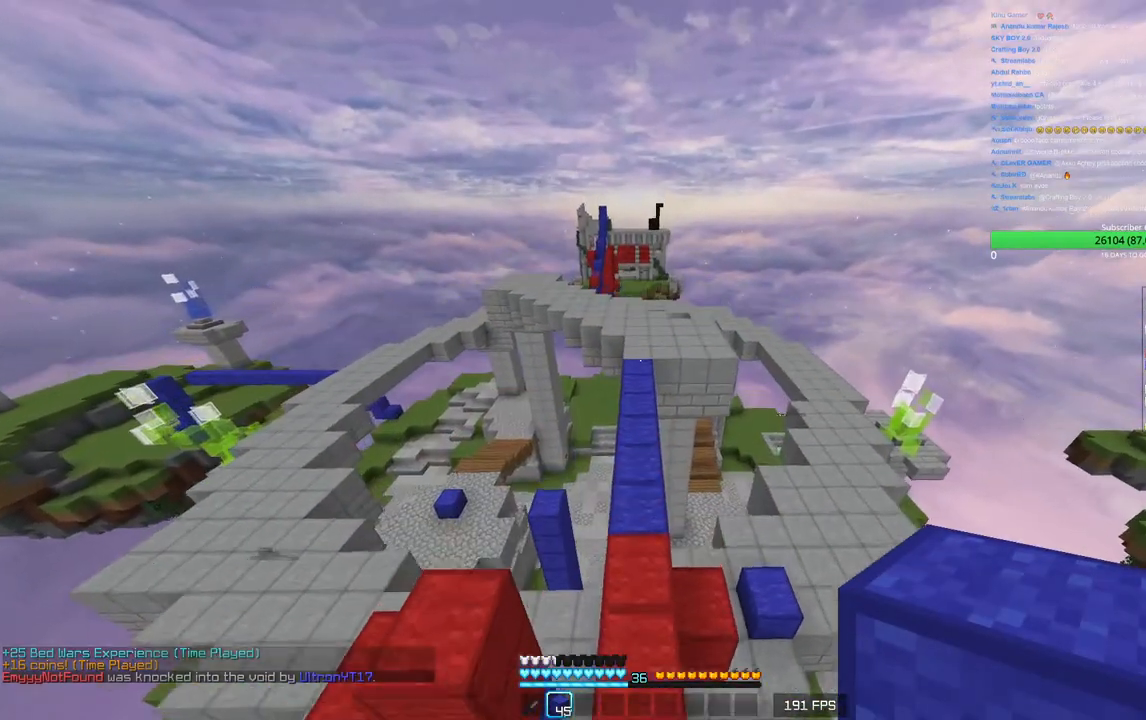
{"keys": ["w"], "mouse": [], "events": []}
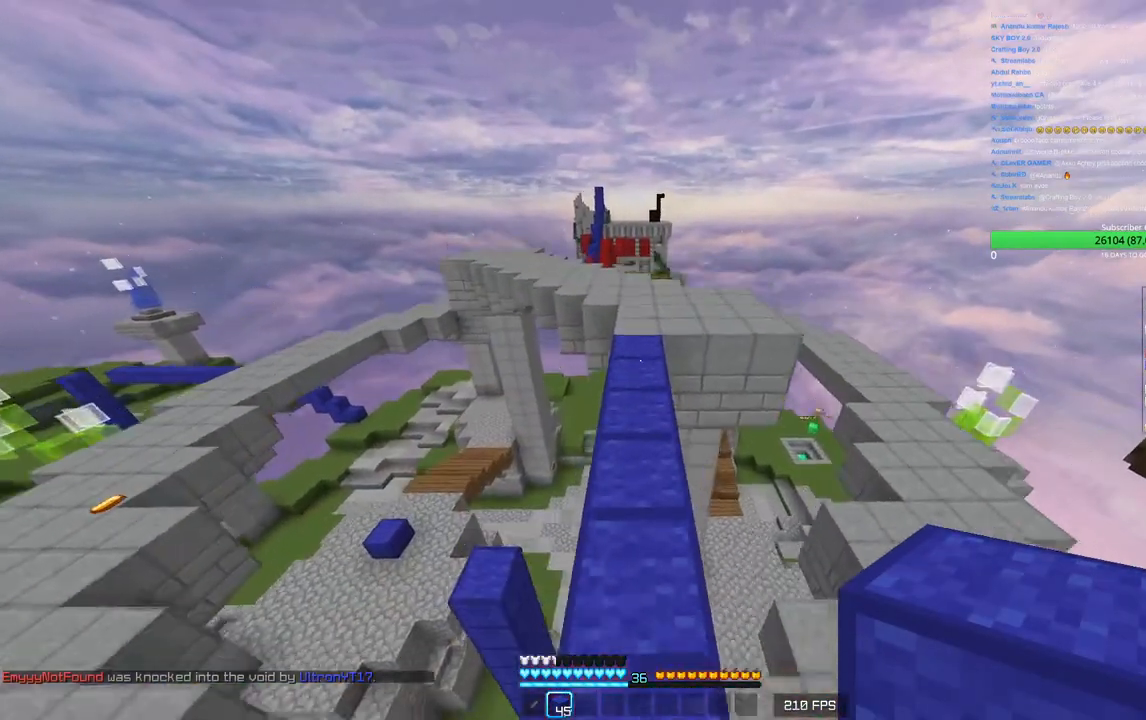
{"keys": ["w"], "mouse": [], "events": []}
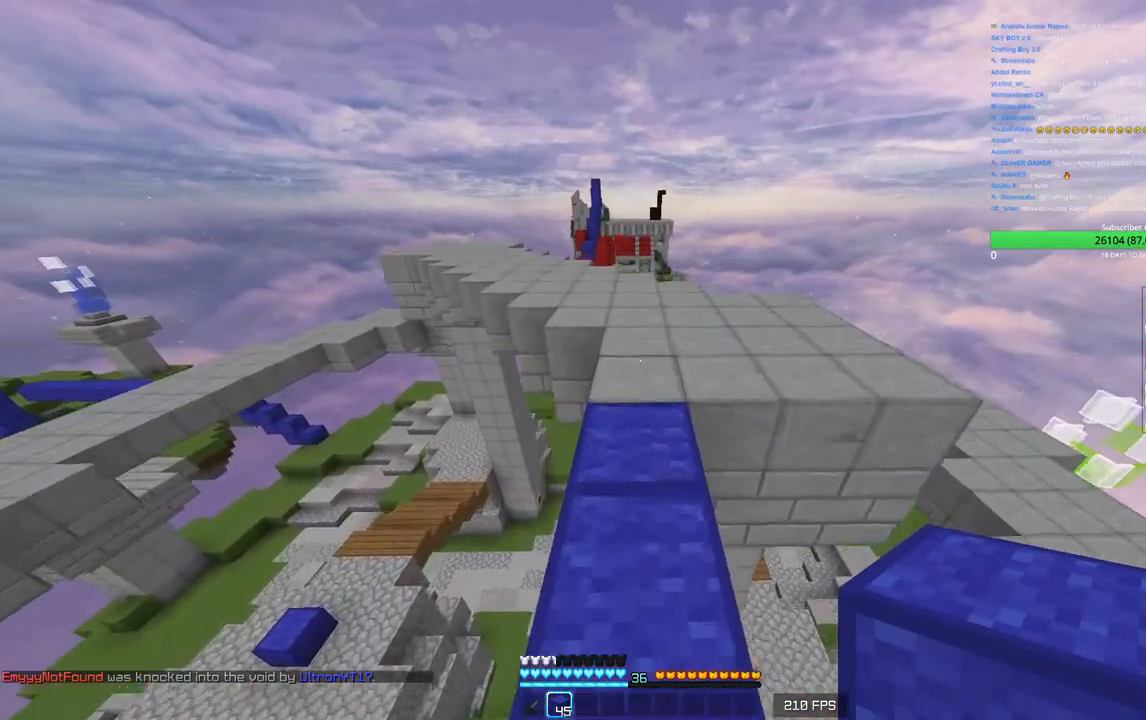
{"keys": ["w"], "mouse": [], "events": []}
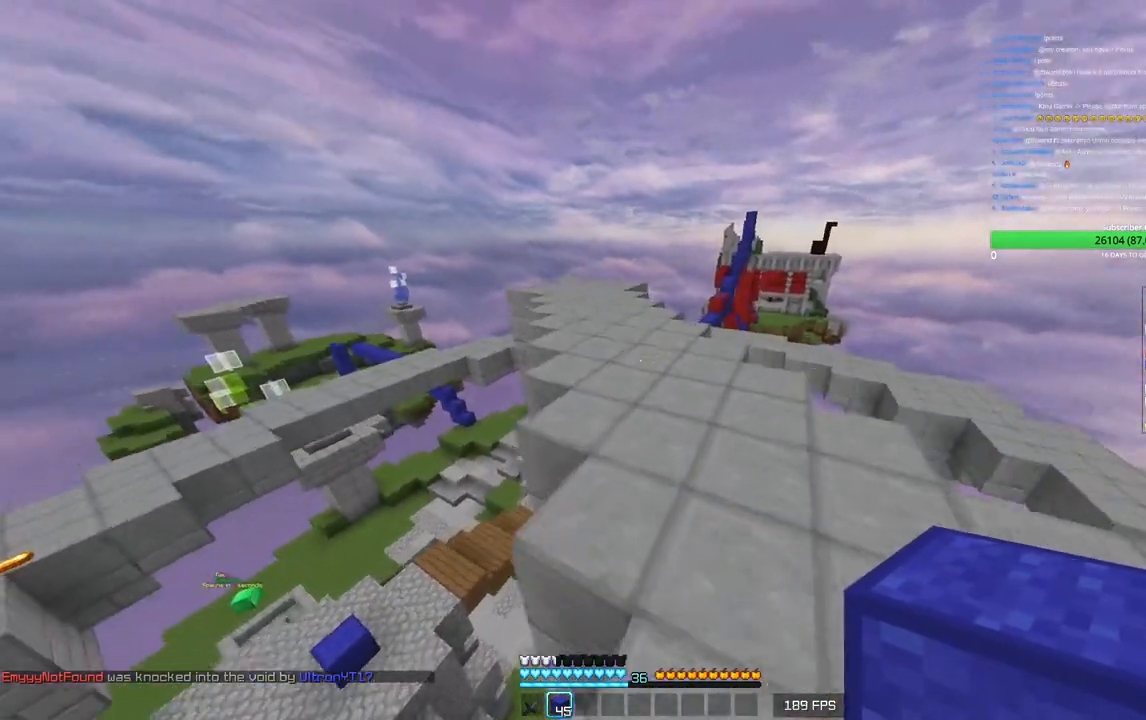
{"keys": ["w"], "mouse": [], "events": []}
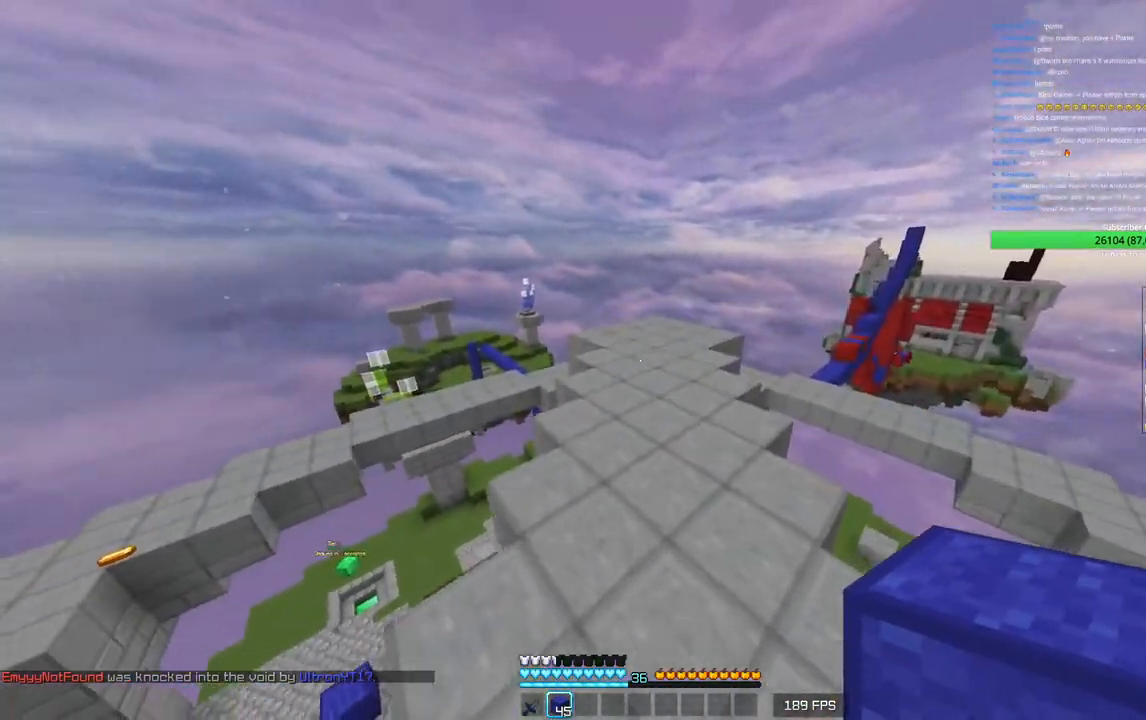
{"keys": ["w"], "mouse": ["left"], "events": [[500, "mouse_left", "down"]]}
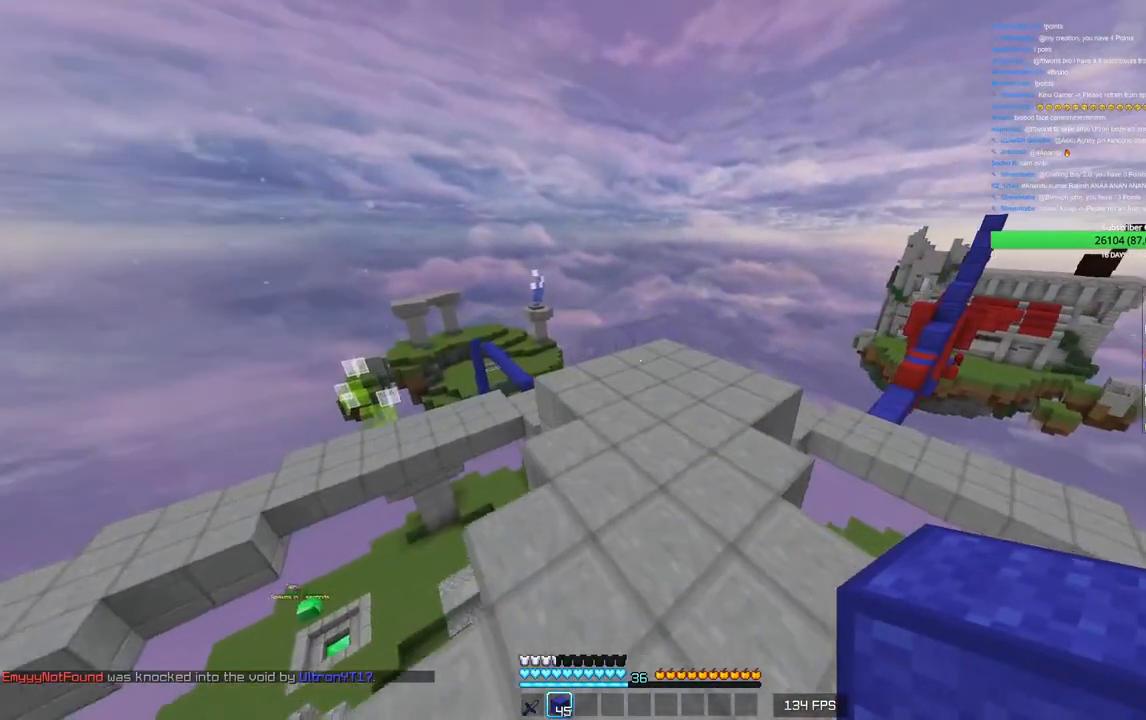
{"keys": ["w"], "mouse": [], "events": [[150, "mouse_left", "up"]]}
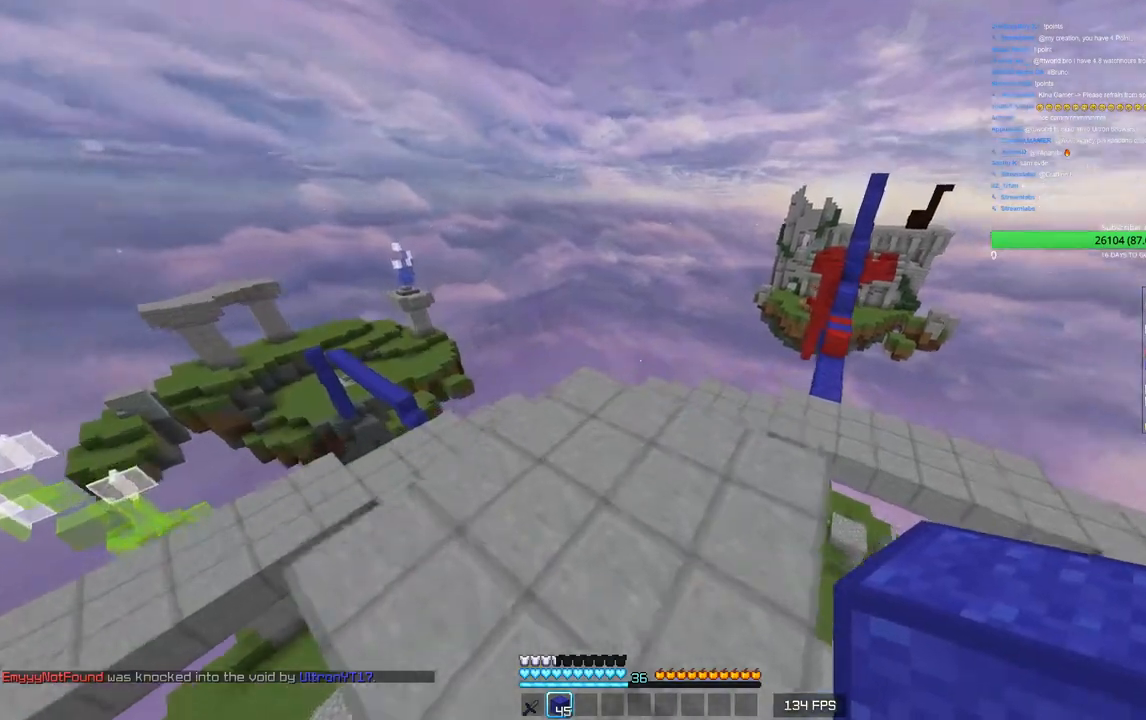
{"keys": ["w"], "mouse": [], "events": []}
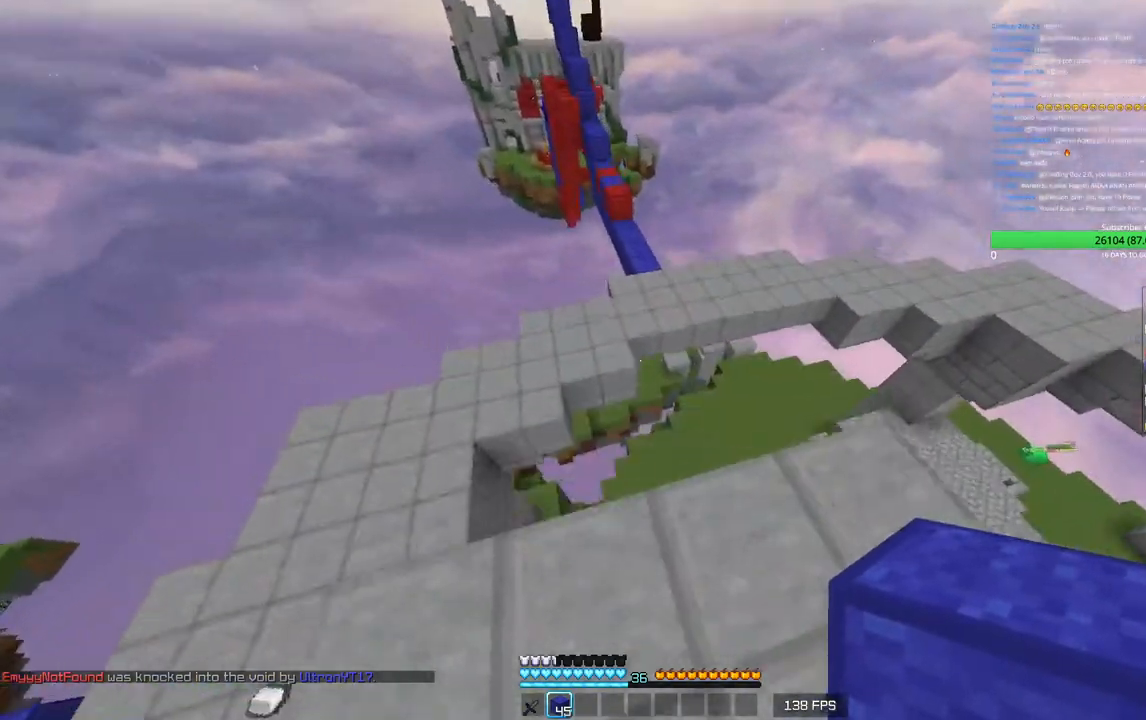
{"keys": ["a", "w"], "mouse": [], "events": [[233, "a", "down"]]}
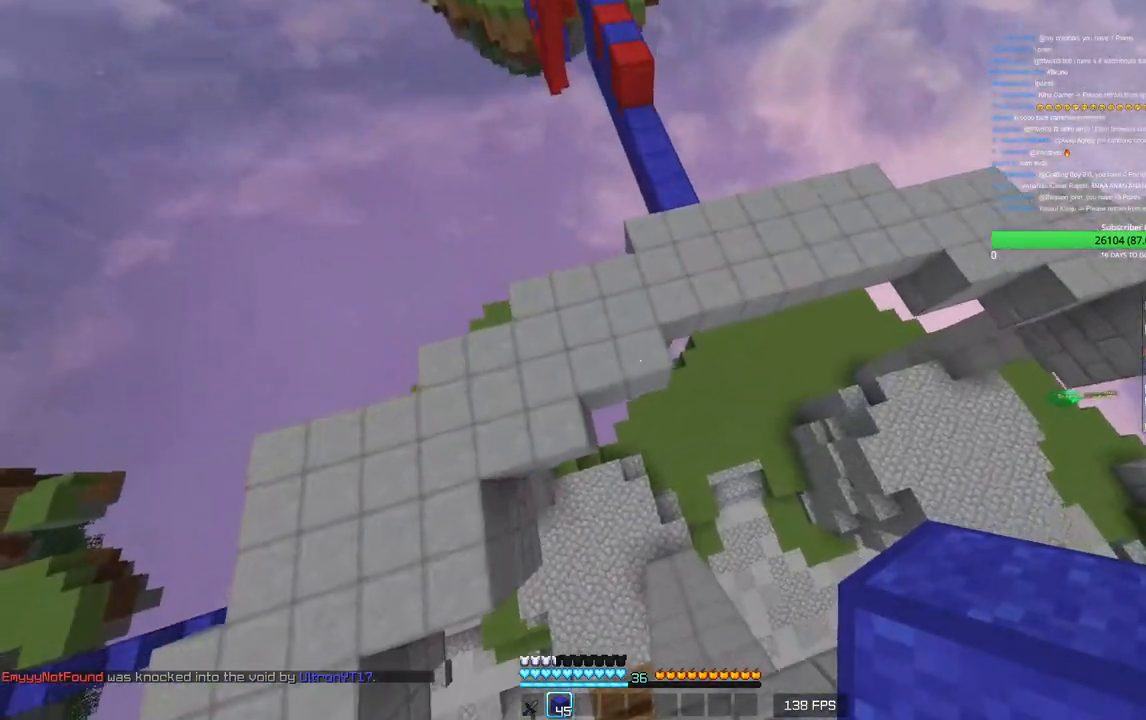
{"keys": ["w"], "mouse": [], "events": [[200, "mouse_right", "down"], [216, "a", "up"], [350, "mouse_right", "up"]]}
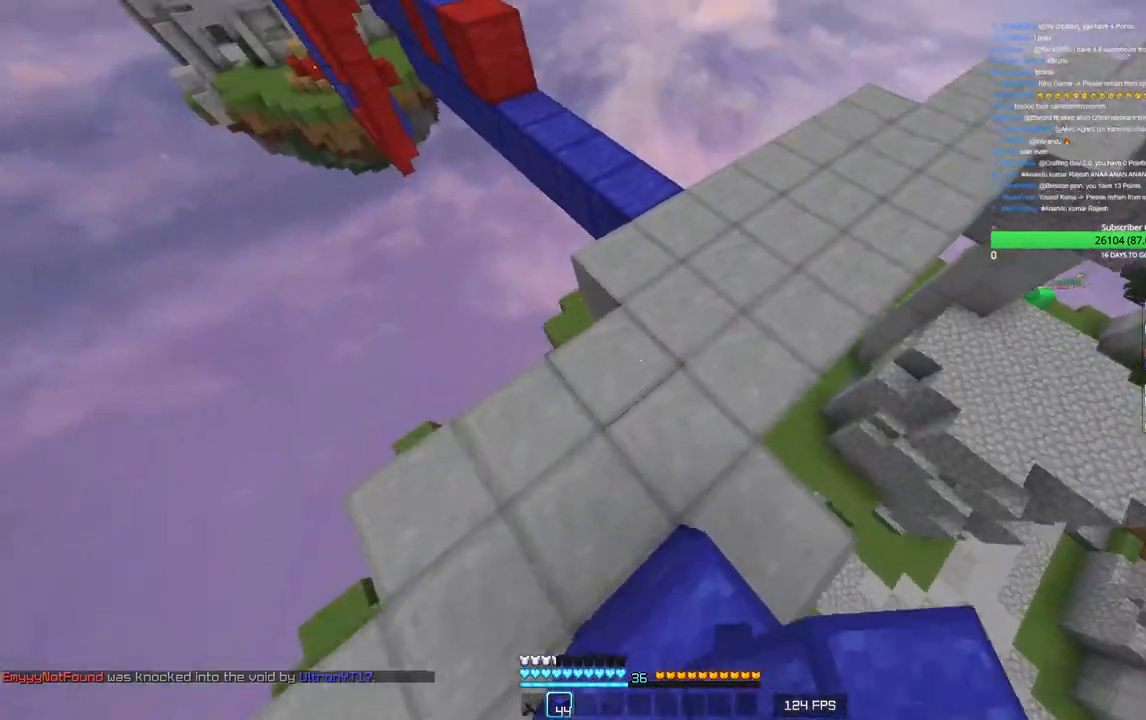
{"keys": ["d", "w"], "mouse": [], "events": [[150, "d", "down"], [266, "d", "up"], [316, "mouse_left", "down"], [433, "d", "down"], [483, "mouse_left", "up"]]}
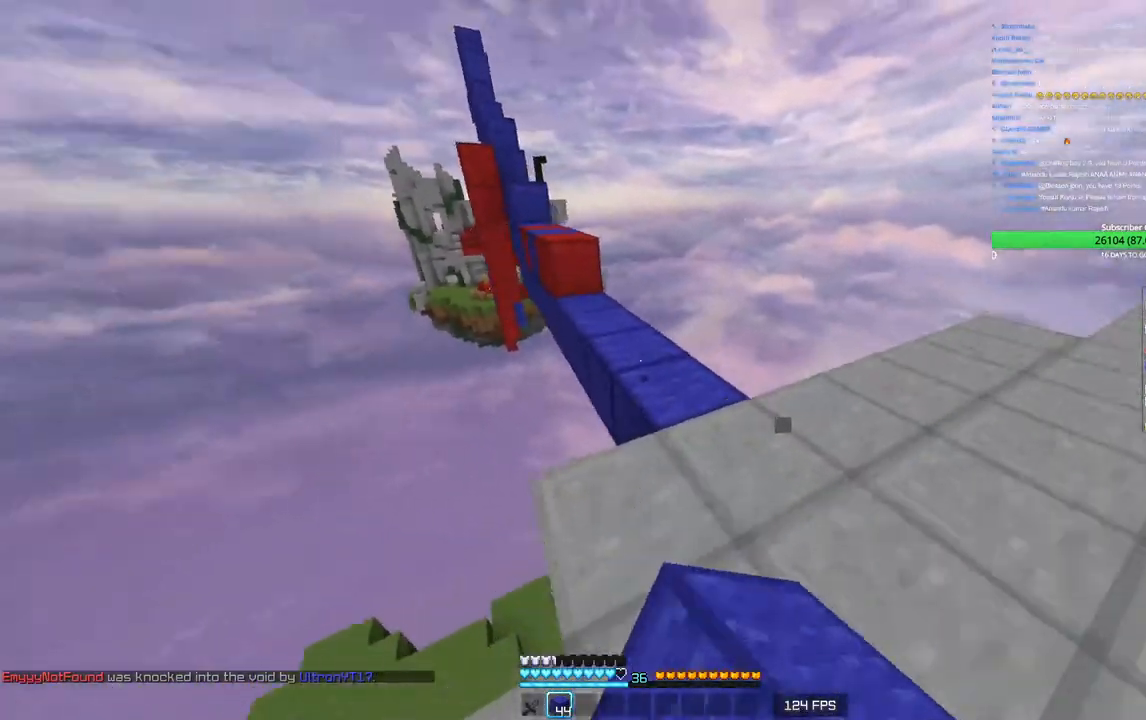
{"keys": ["a", "w"], "mouse": [], "events": [[116, "d", "up"], [416, "a", "down"]]}
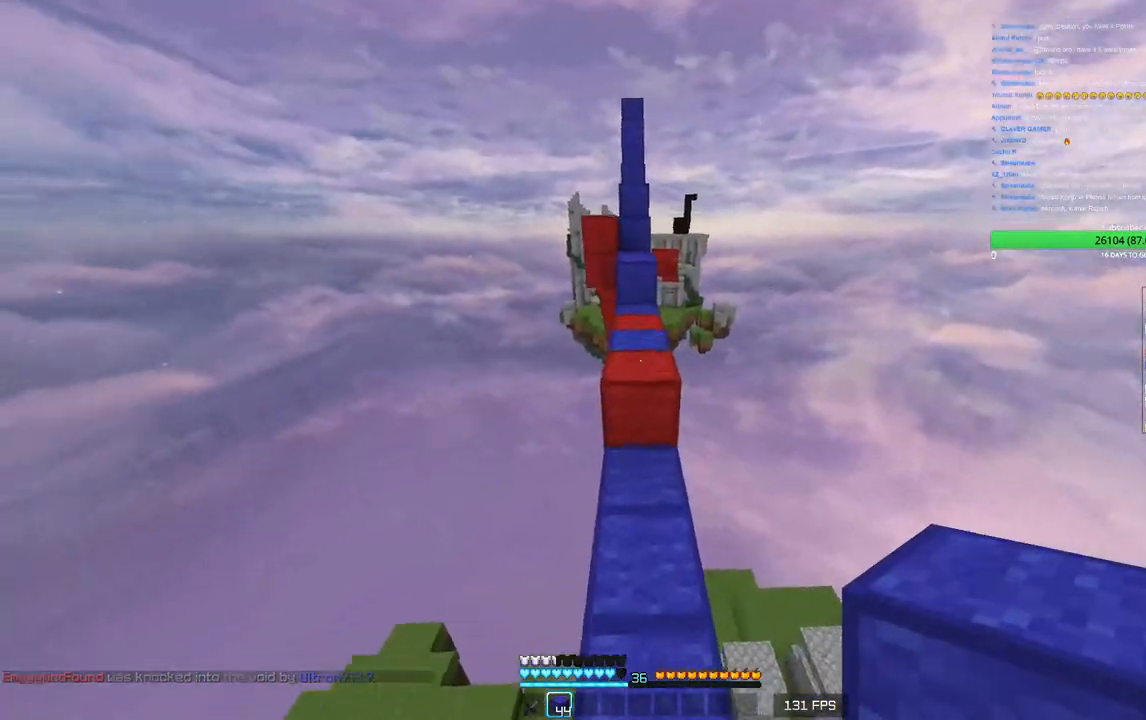
{"keys": ["w"], "mouse": [], "events": [[100, "a", "up"]]}
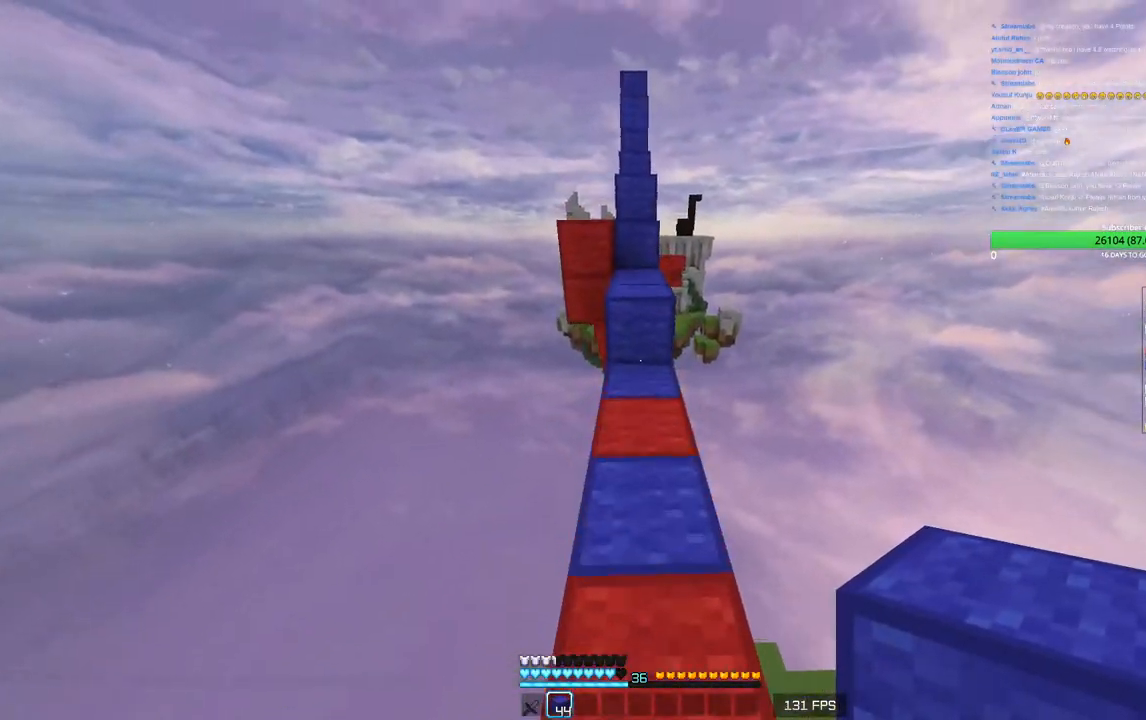
{"keys": ["w"], "mouse": [], "events": [[66, "mouse_right", "down"], [233, "mouse_right", "up"]]}
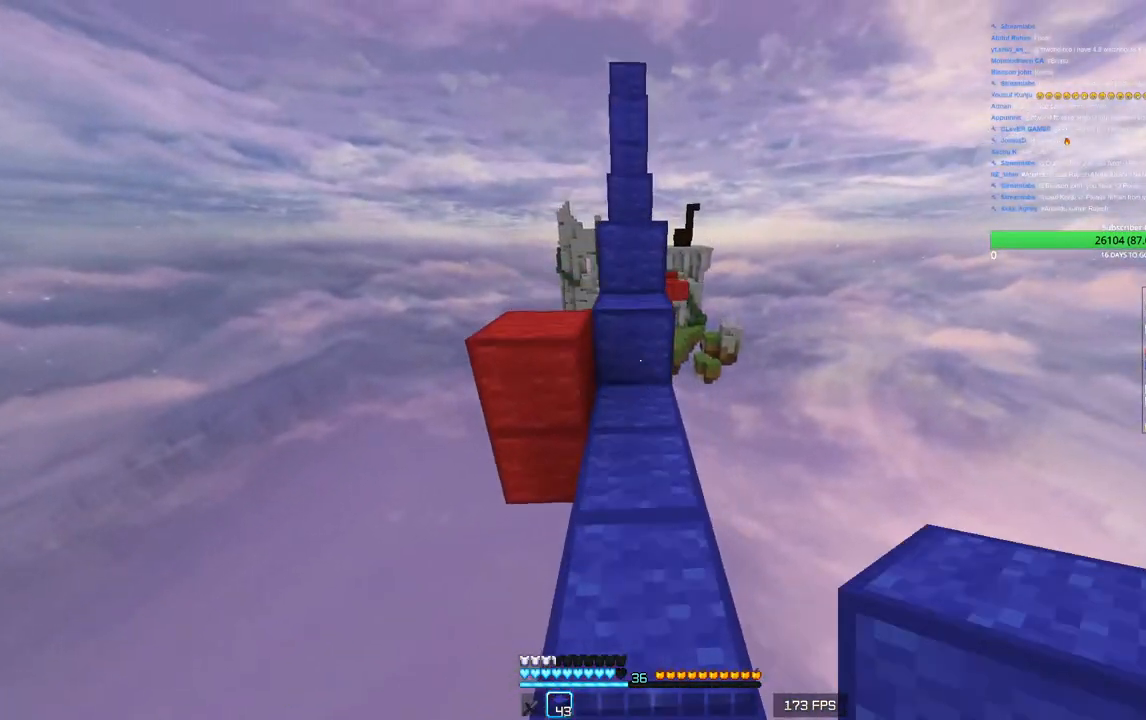
{"keys": ["w"], "mouse": [], "events": []}
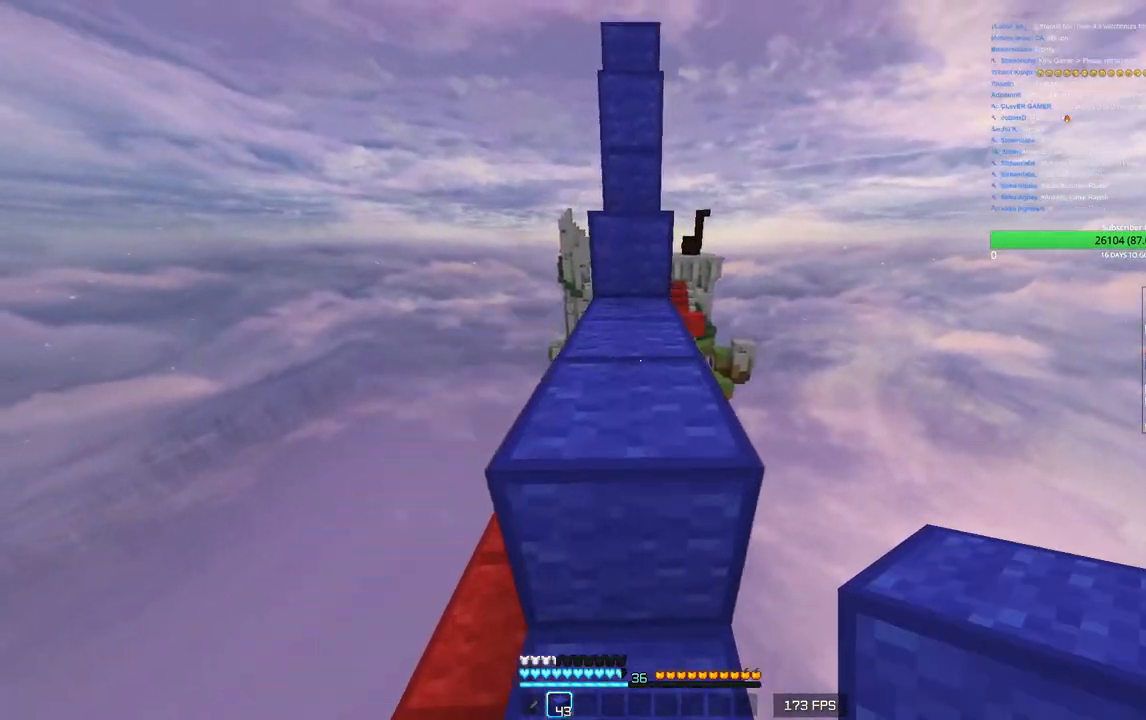
{"keys": ["w"], "mouse": [], "events": []}
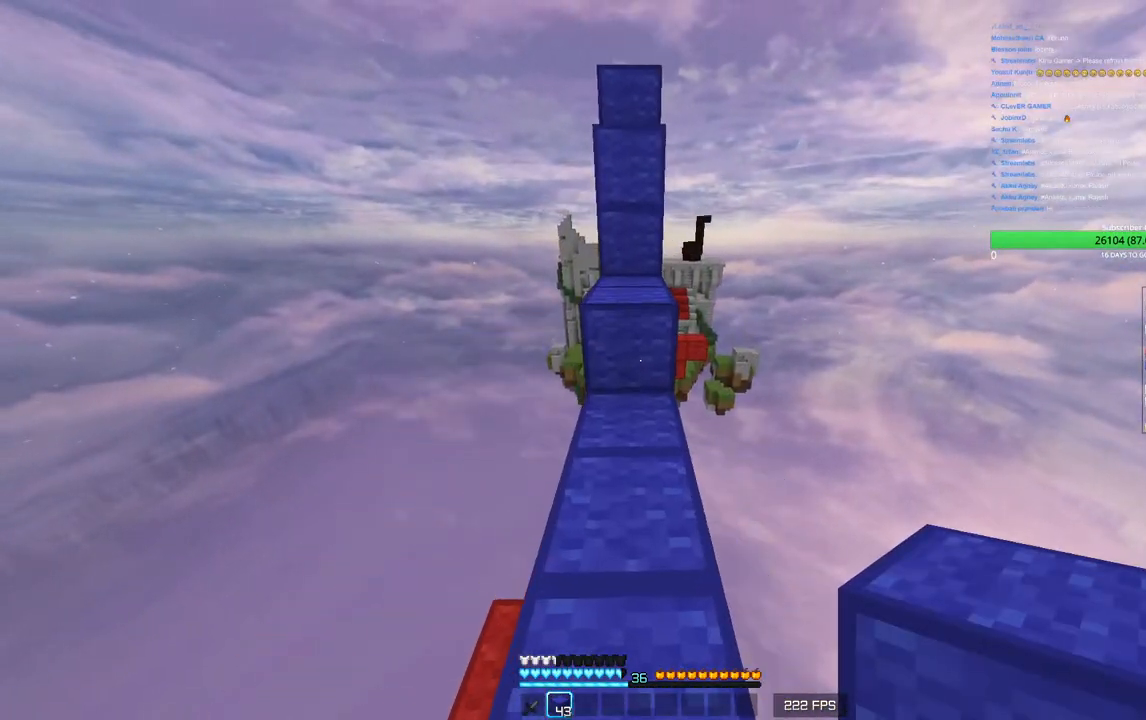
{"keys": ["w"], "mouse": [], "events": []}
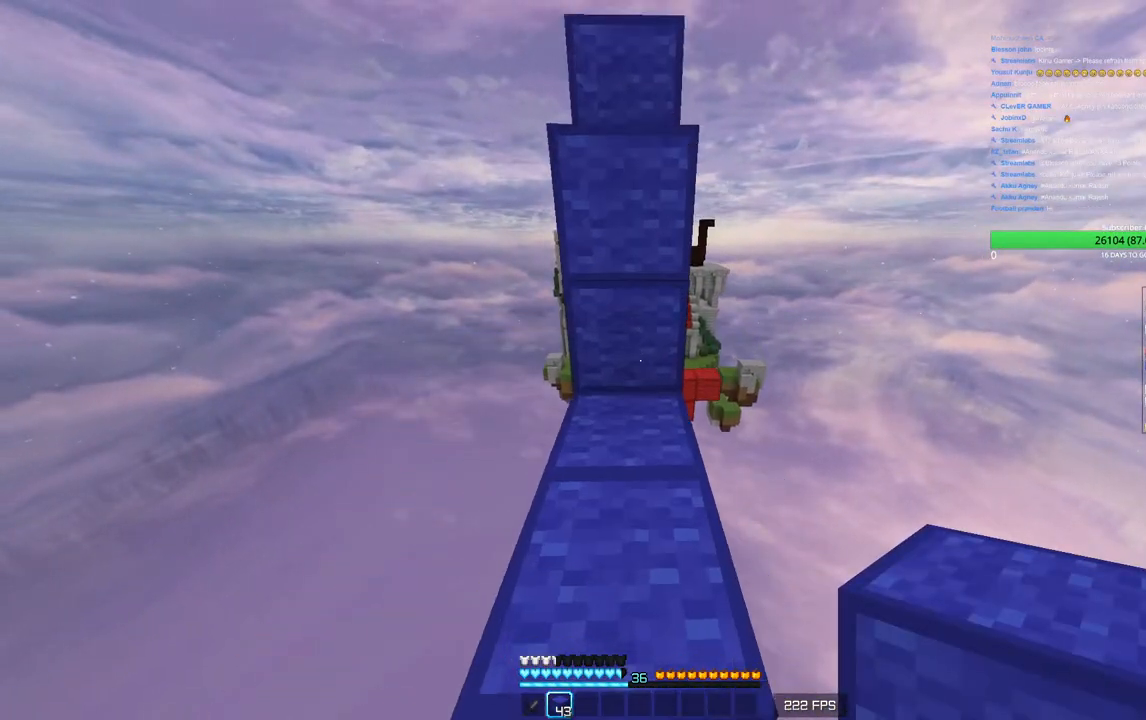
{"keys": ["w"], "mouse": [], "events": []}
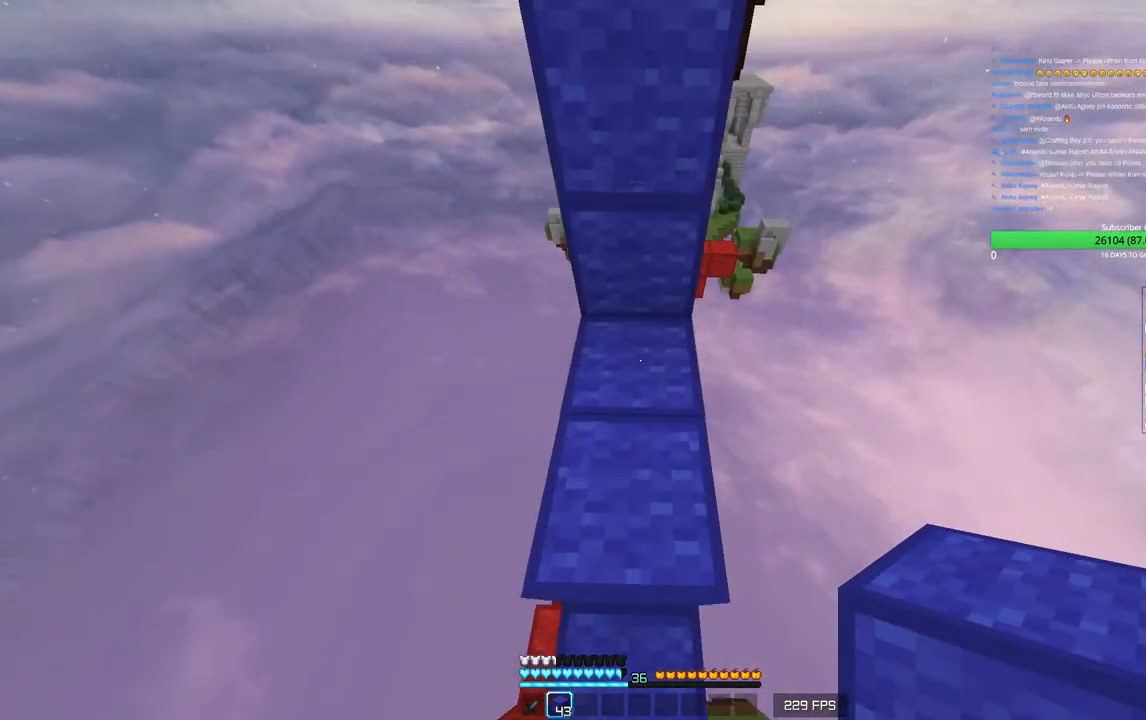
{"keys": ["w"], "mouse": [], "events": [[283, "mouse_right", "down"], [416, "mouse_right", "up"]]}
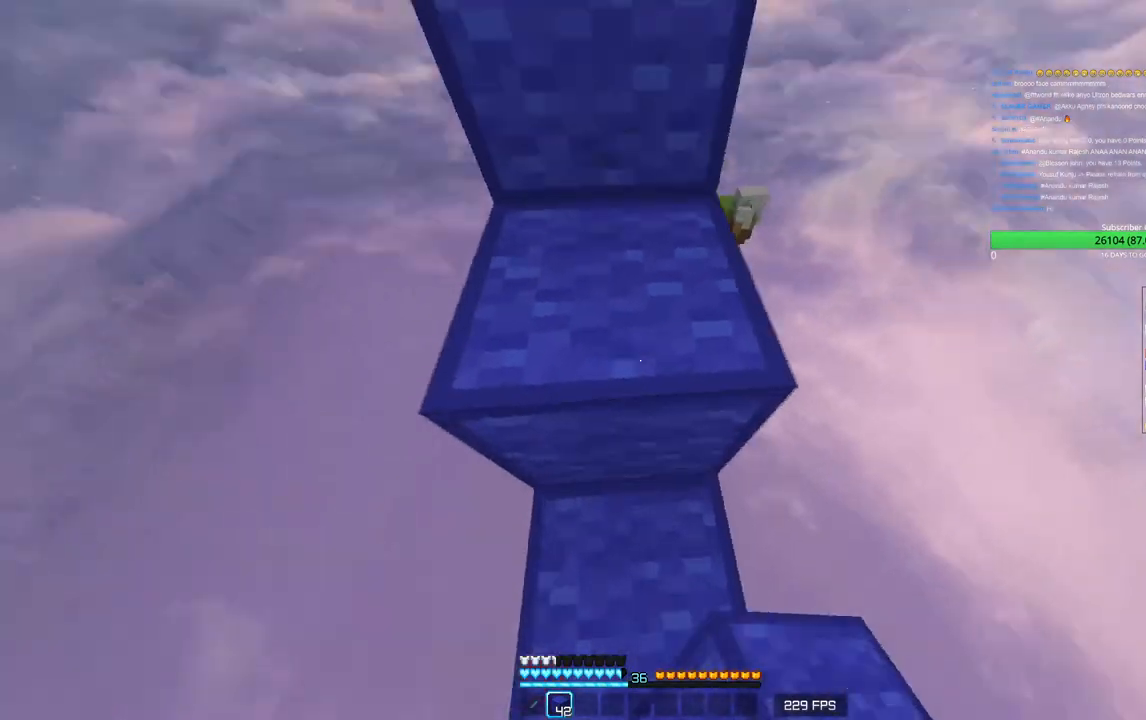
{"keys": ["w"], "mouse": [], "events": []}
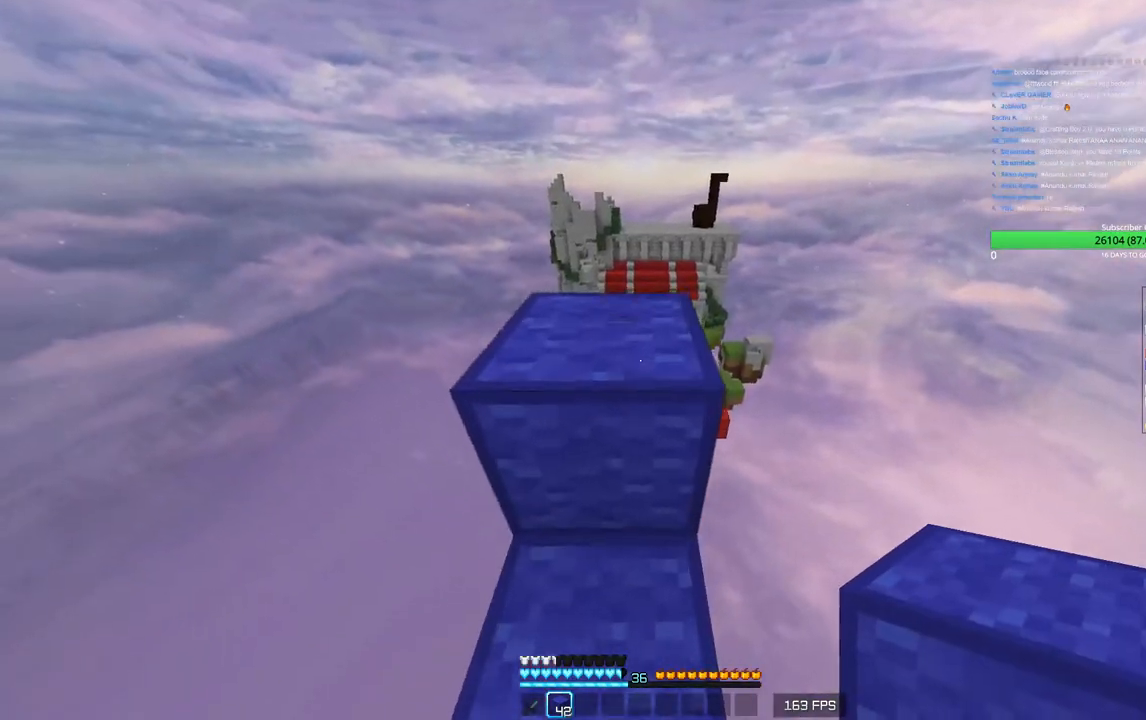
{"keys": ["w"], "mouse": [], "events": []}
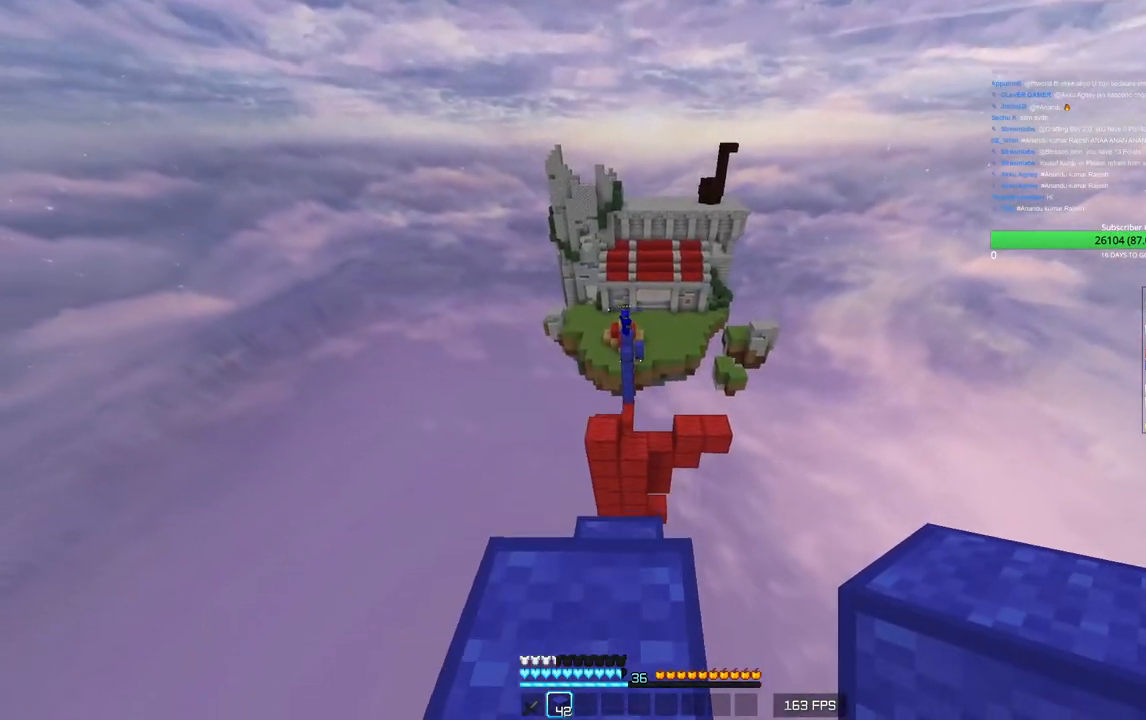
{"keys": ["a"], "mouse": [], "events": [[250, "w", "up"], [266, "a", "down"]]}
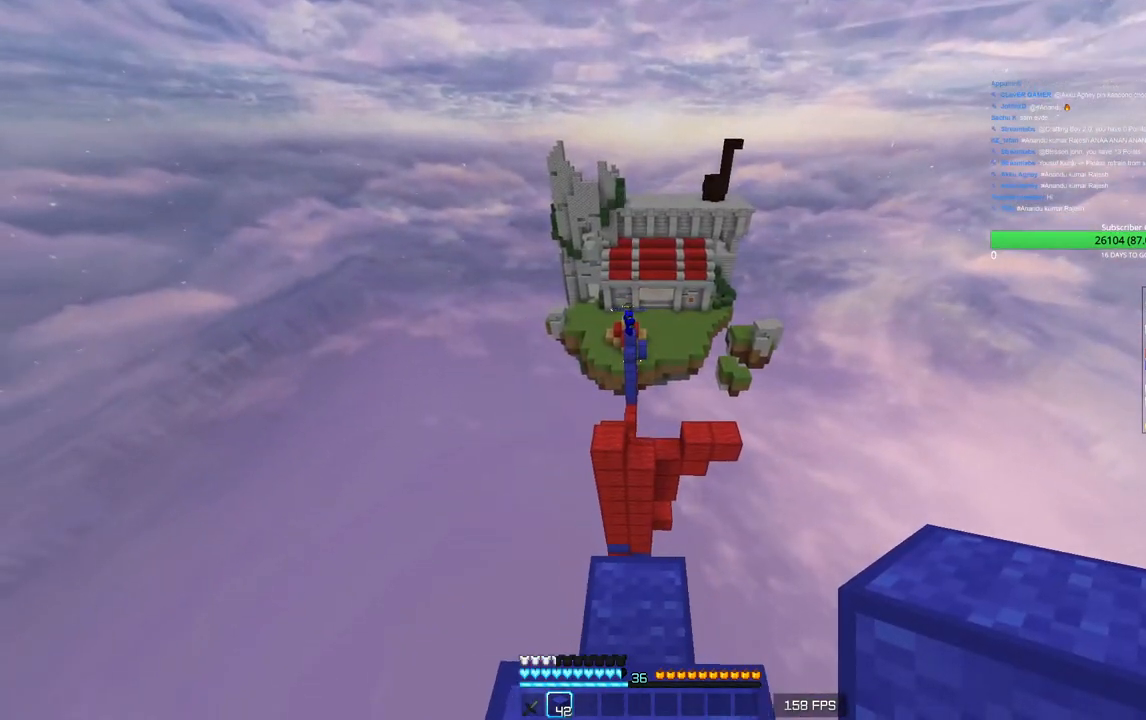
{"keys": [], "mouse": [], "events": [[16, "s", "down"], [33, "a", "up"], [100, "mouse_left", "down"], [183, "s", "up"], [233, "mouse_left", "up"], [250, "w", "down"], [483, "w", "up"]]}